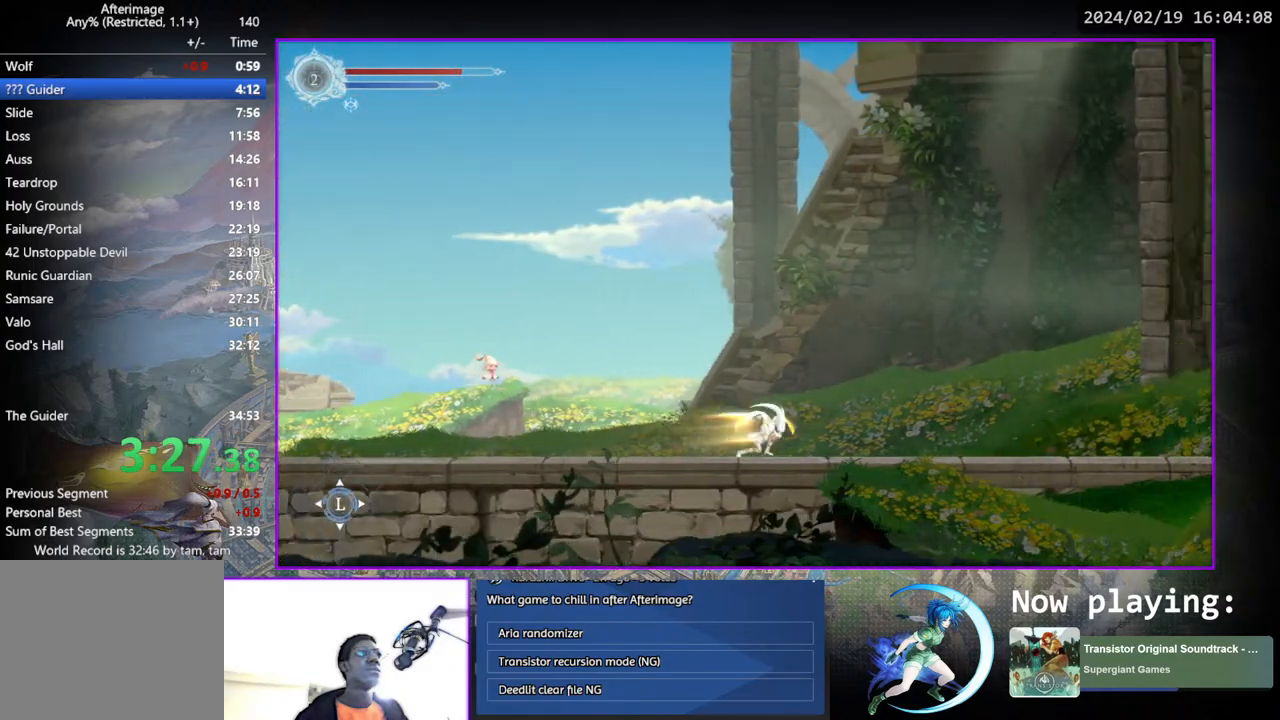
Gameplay with a controller (PlayStation layout); each line is a JSON object with the inputs held at the frame after it. "events" lists button and stick changes between this image and that frame as [ms after this image, input, new state], when the widget could be followed in between. Not read: L1 R1.
{"buttons": ["DPAD_RIGHT"], "left_stick": "center", "right_stick": "center", "events": []}
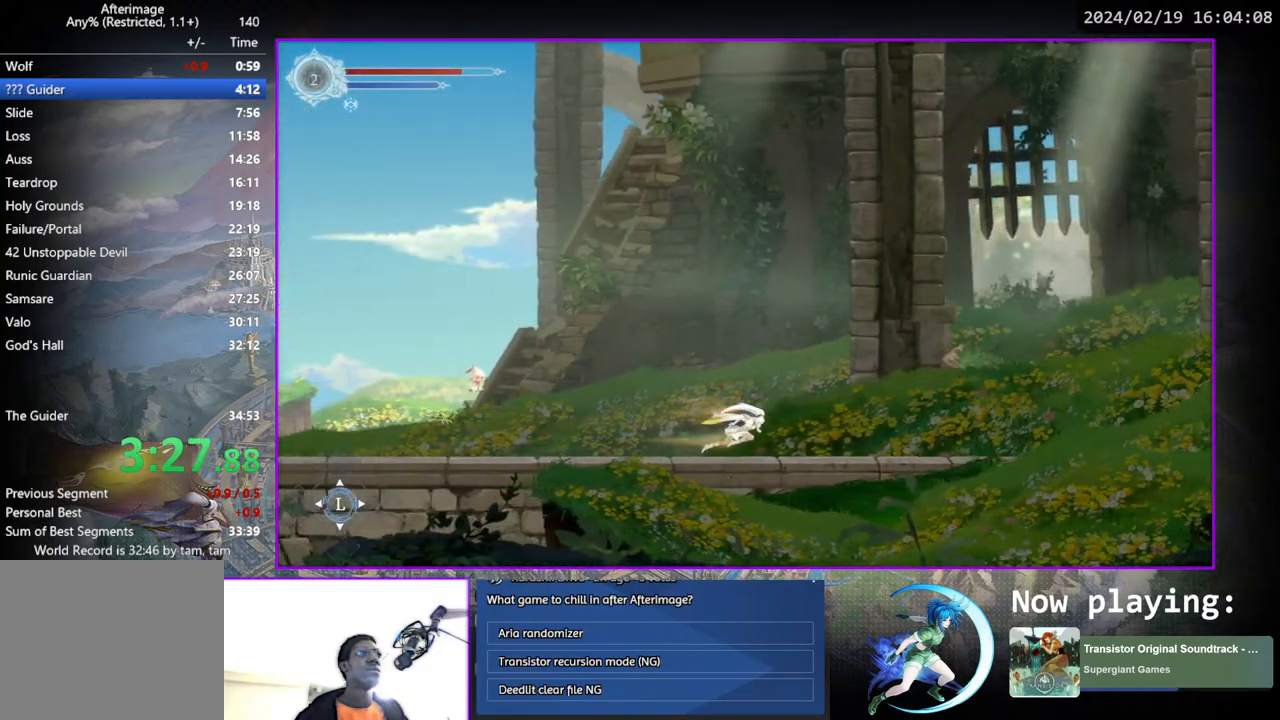
{"buttons": ["DPAD_RIGHT"], "left_stick": "center", "right_stick": "center", "events": []}
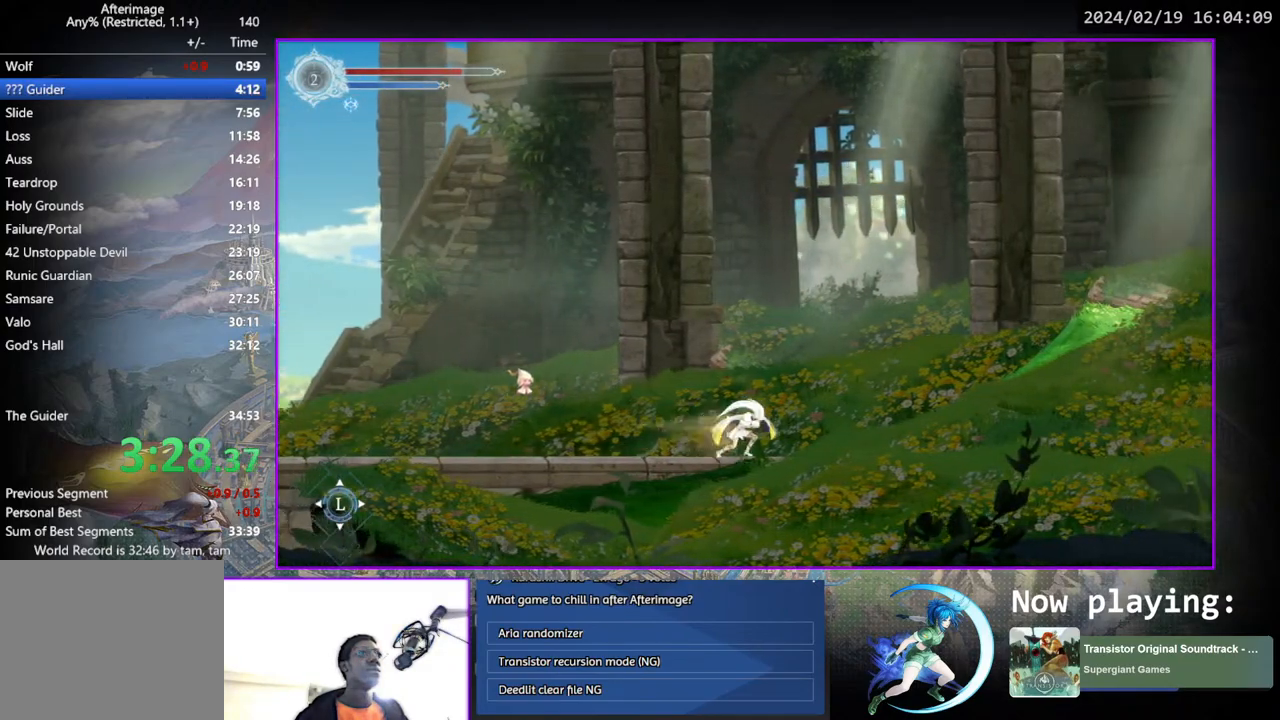
{"buttons": ["DPAD_RIGHT"], "left_stick": "center", "right_stick": "center", "events": []}
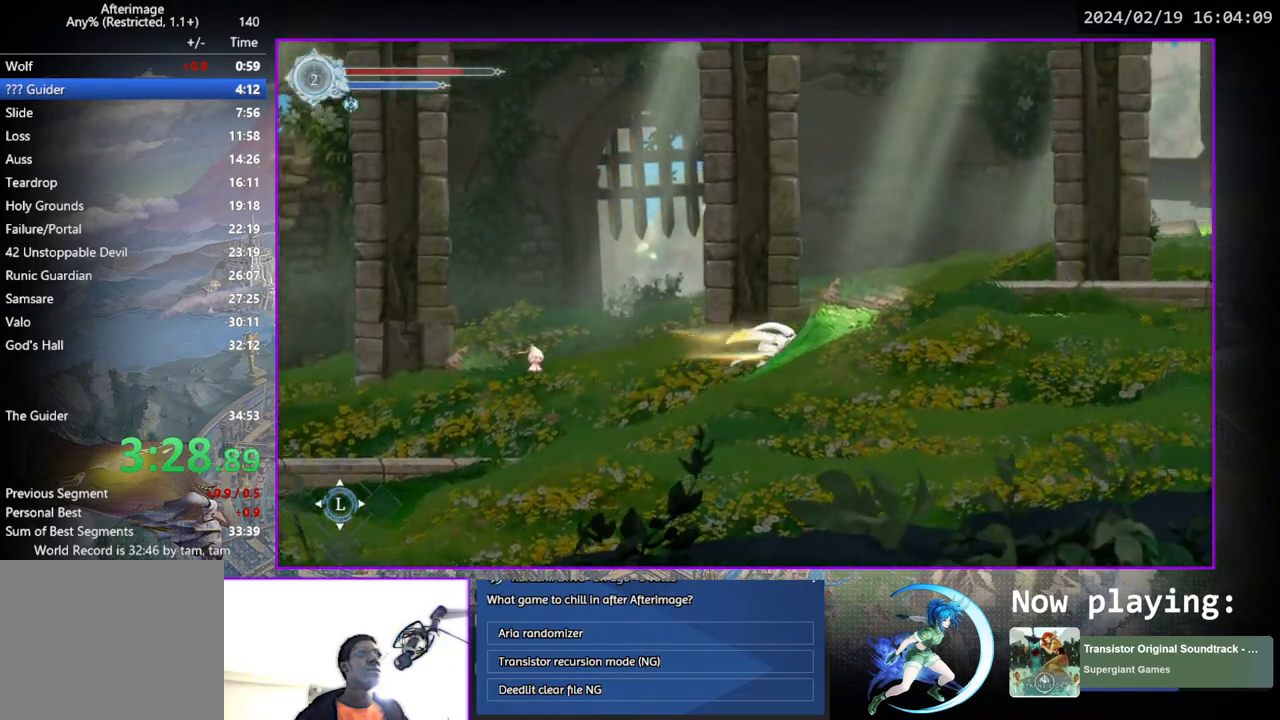
{"buttons": ["DPAD_RIGHT"], "left_stick": "center", "right_stick": "center", "events": []}
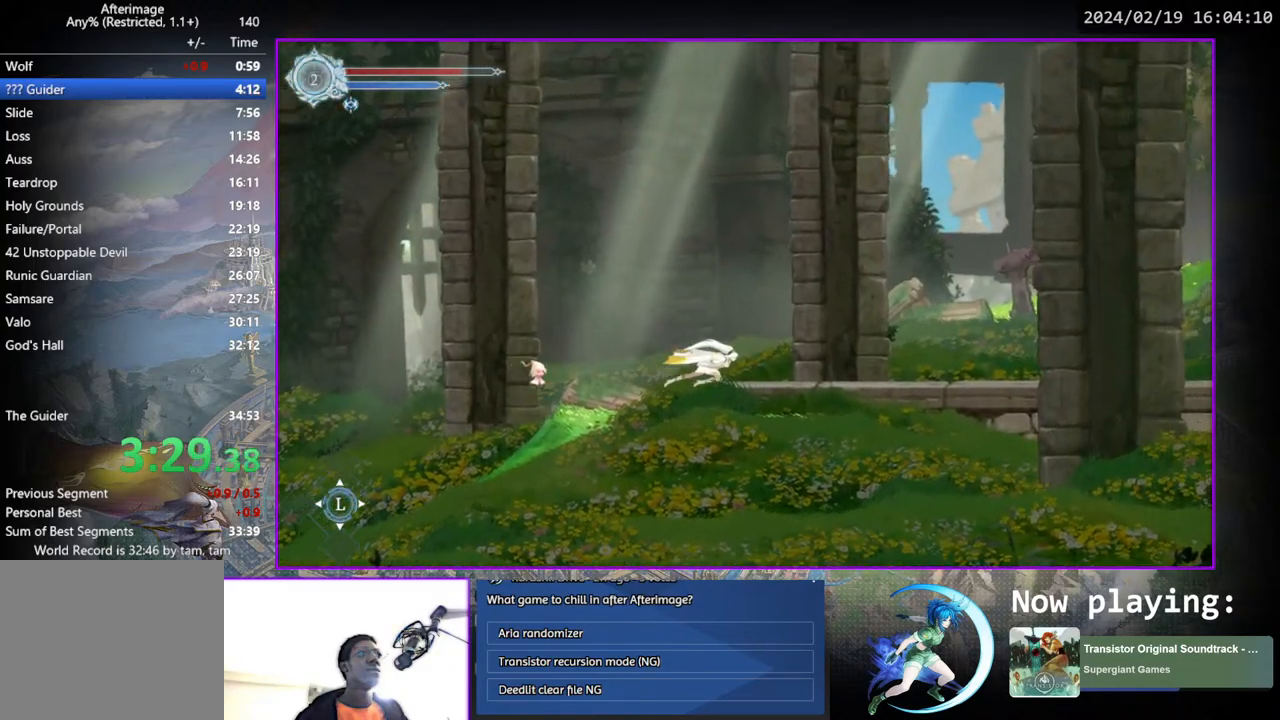
{"buttons": ["DPAD_RIGHT"], "left_stick": "center", "right_stick": "center", "events": []}
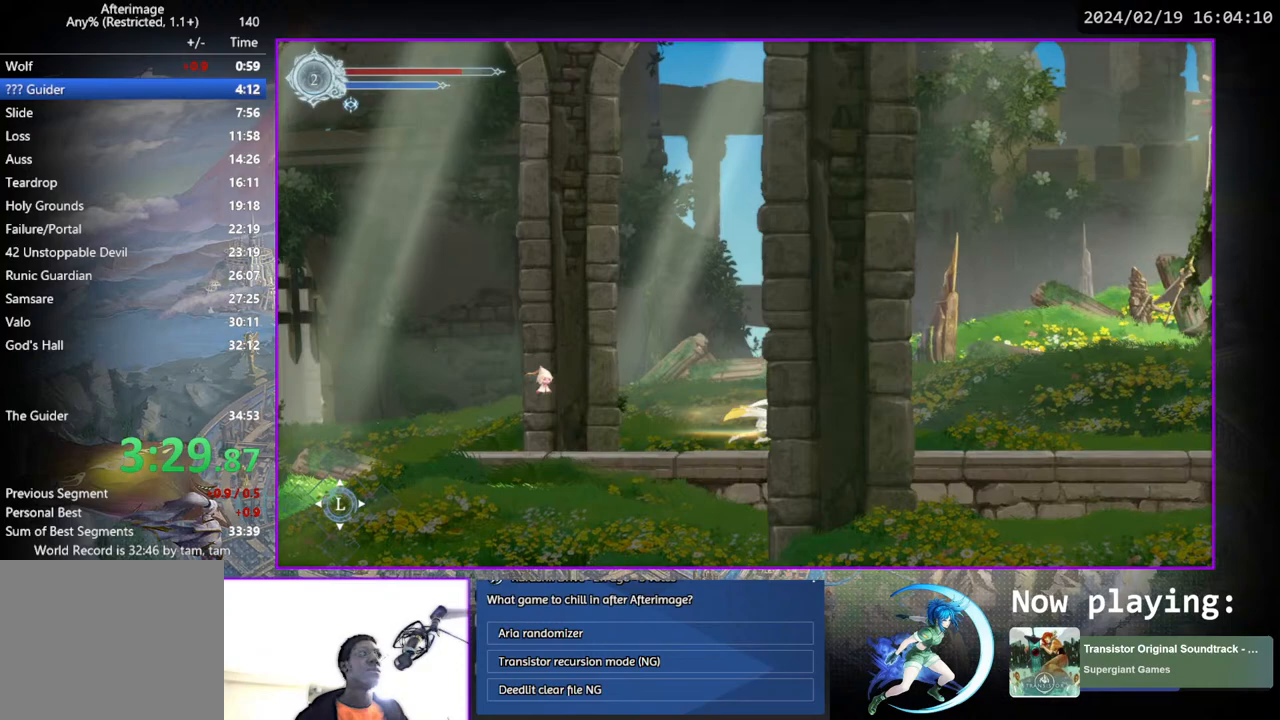
{"buttons": ["DPAD_RIGHT"], "left_stick": "center", "right_stick": "center", "events": []}
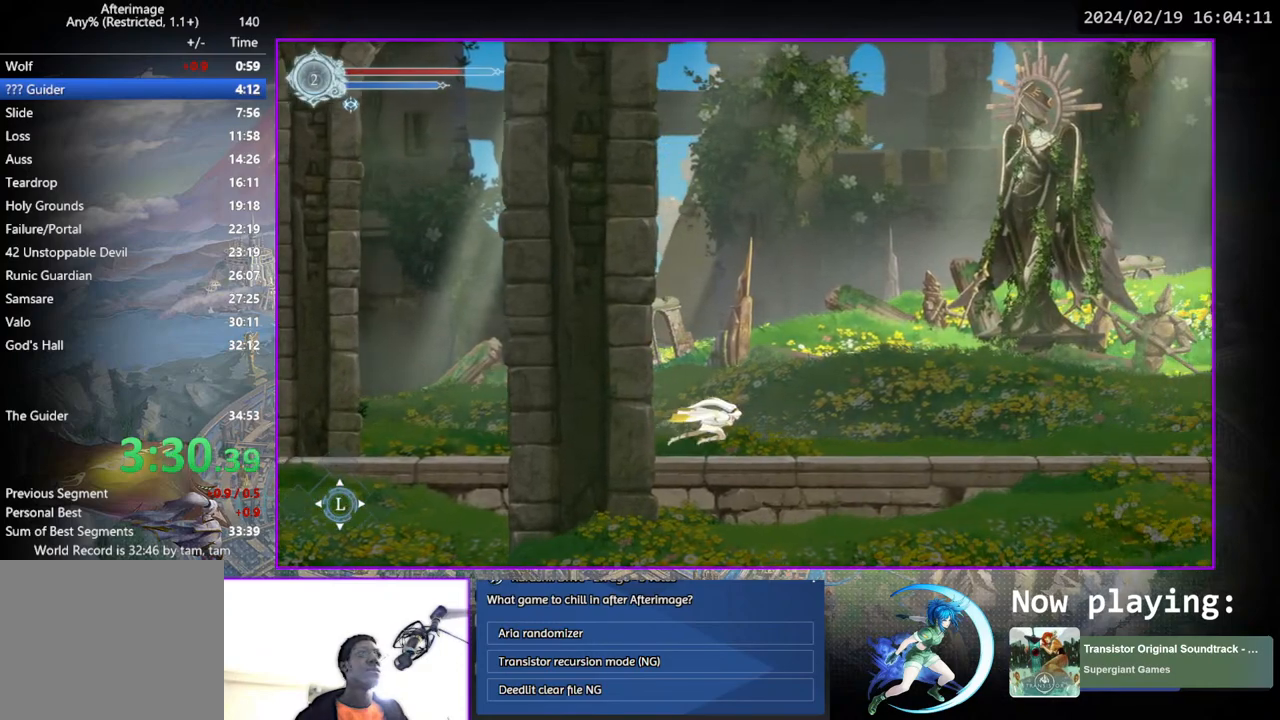
{"buttons": ["DPAD_RIGHT"], "left_stick": "center", "right_stick": "center", "events": []}
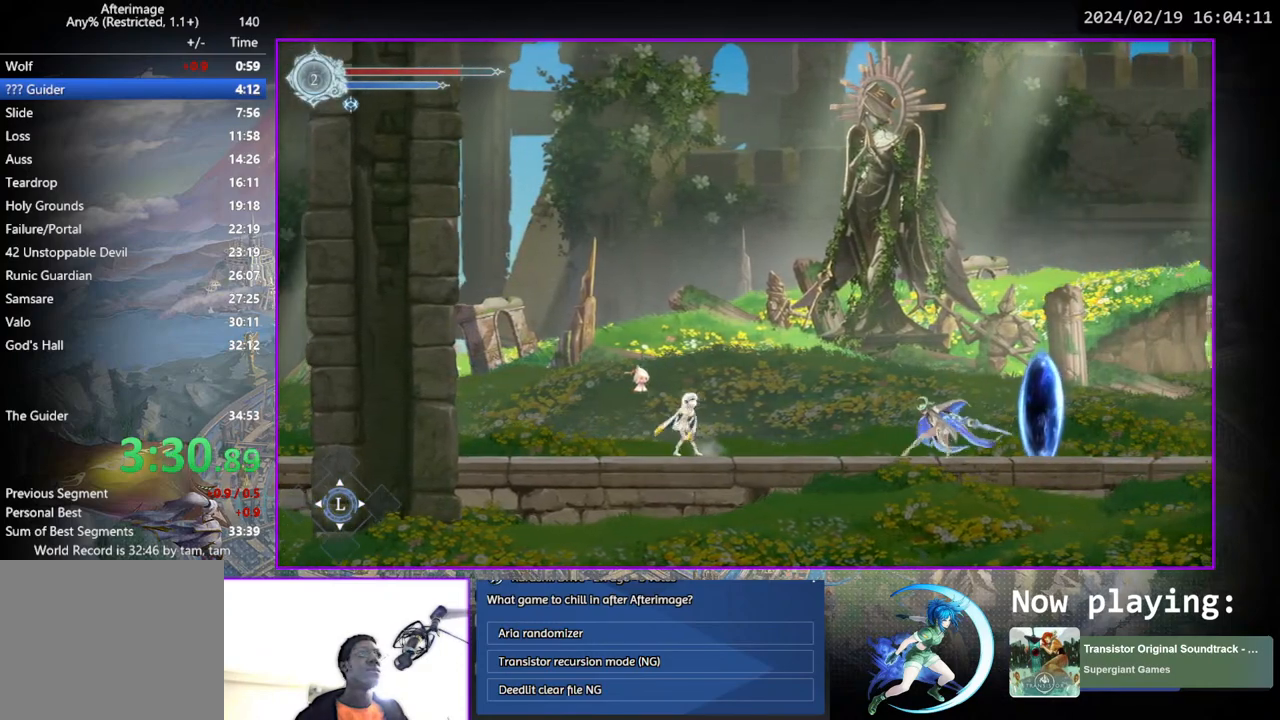
{"buttons": [], "left_stick": "center", "right_stick": "center", "events": [[183, "DPAD_RIGHT", "up"]]}
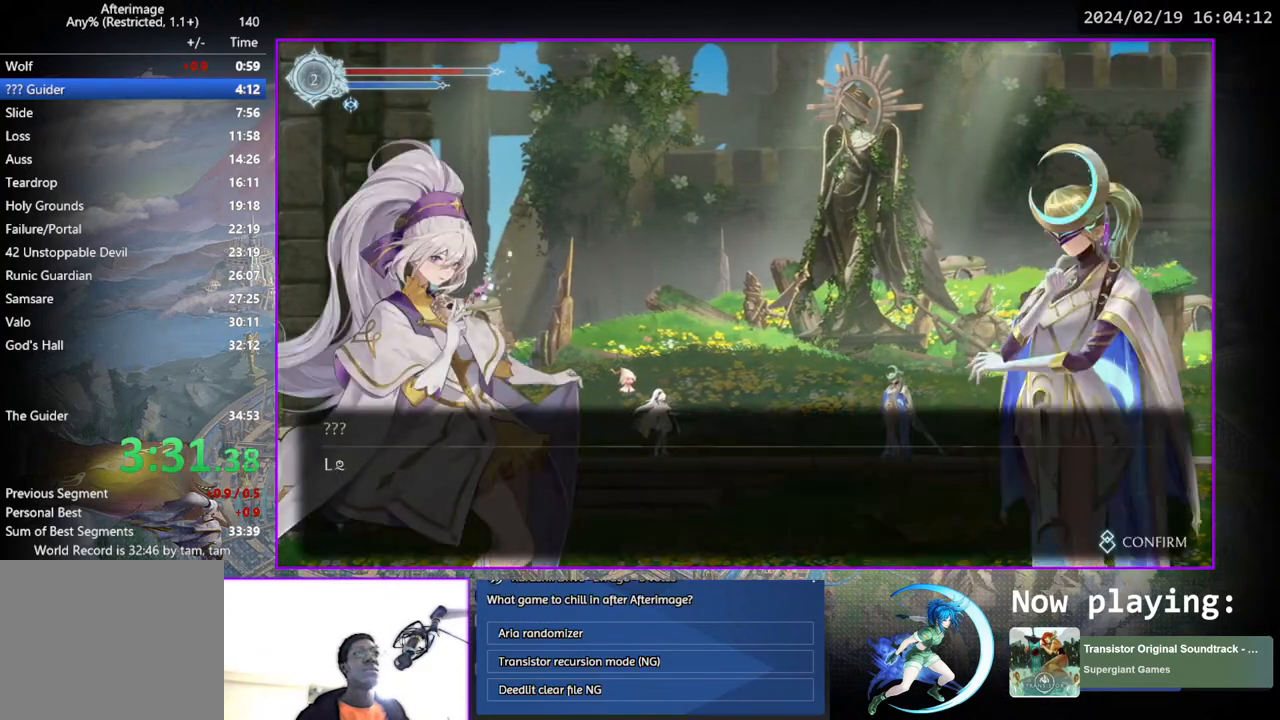
{"buttons": ["CROSS", "CIRCLE"], "left_stick": "center", "right_stick": "center", "events": [[83, "CIRCLE", "down"], [83, "CROSS", "down"], [117, "CIRCLE", "up"], [133, "CROSS", "up"], [200, "CIRCLE", "down"], [200, "CROSS", "down"], [233, "CIRCLE", "up"], [233, "CROSS", "up"], [300, "CIRCLE", "down"], [300, "CROSS", "down"], [333, "CIRCLE", "up"], [350, "CROSS", "up"], [383, "CROSS", "down"], [400, "CIRCLE", "down"], [433, "CIRCLE", "up"], [450, "CROSS", "up"], [500, "CIRCLE", "down"], [500, "CROSS", "down"]]}
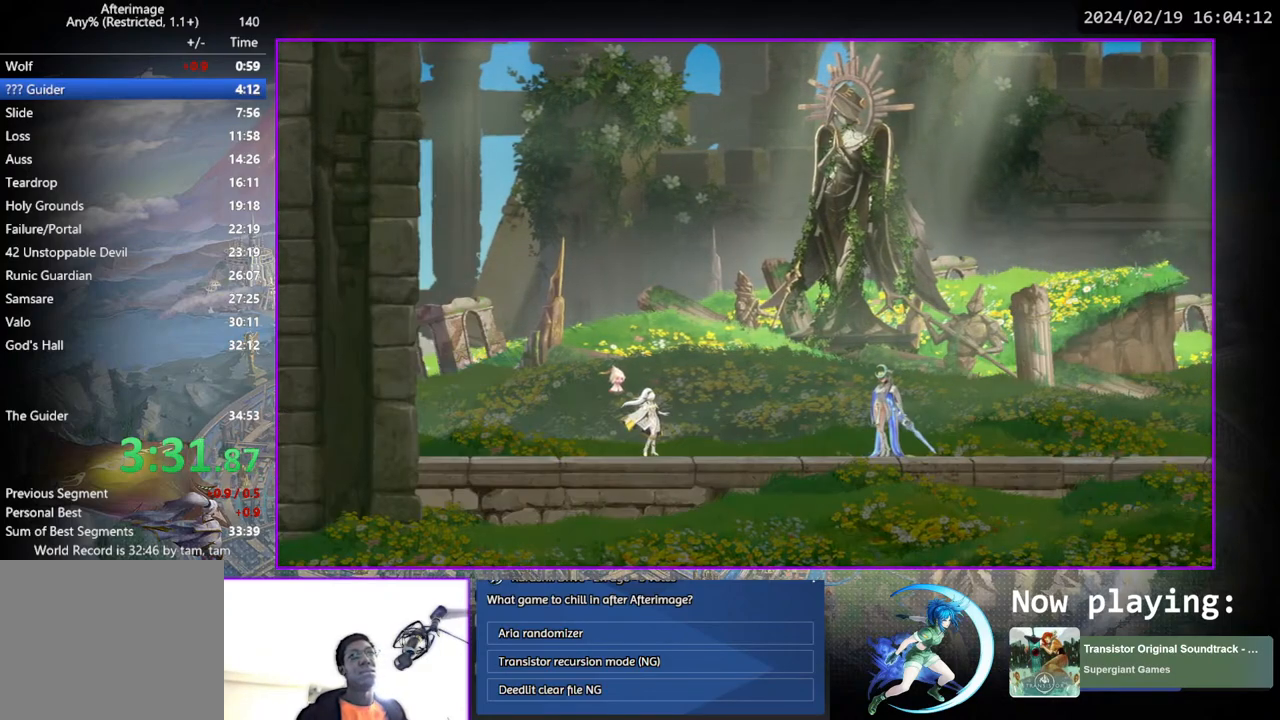
{"buttons": [], "left_stick": "center", "right_stick": "center", "events": [[33, "CIRCLE", "up"], [33, "CROSS", "up"], [100, "CROSS", "down"], [117, "CIRCLE", "down"], [150, "CIRCLE", "up"], [150, "CROSS", "up"], [200, "CIRCLE", "down"], [200, "CROSS", "down"], [267, "CIRCLE", "up"], [267, "CROSS", "up"]]}
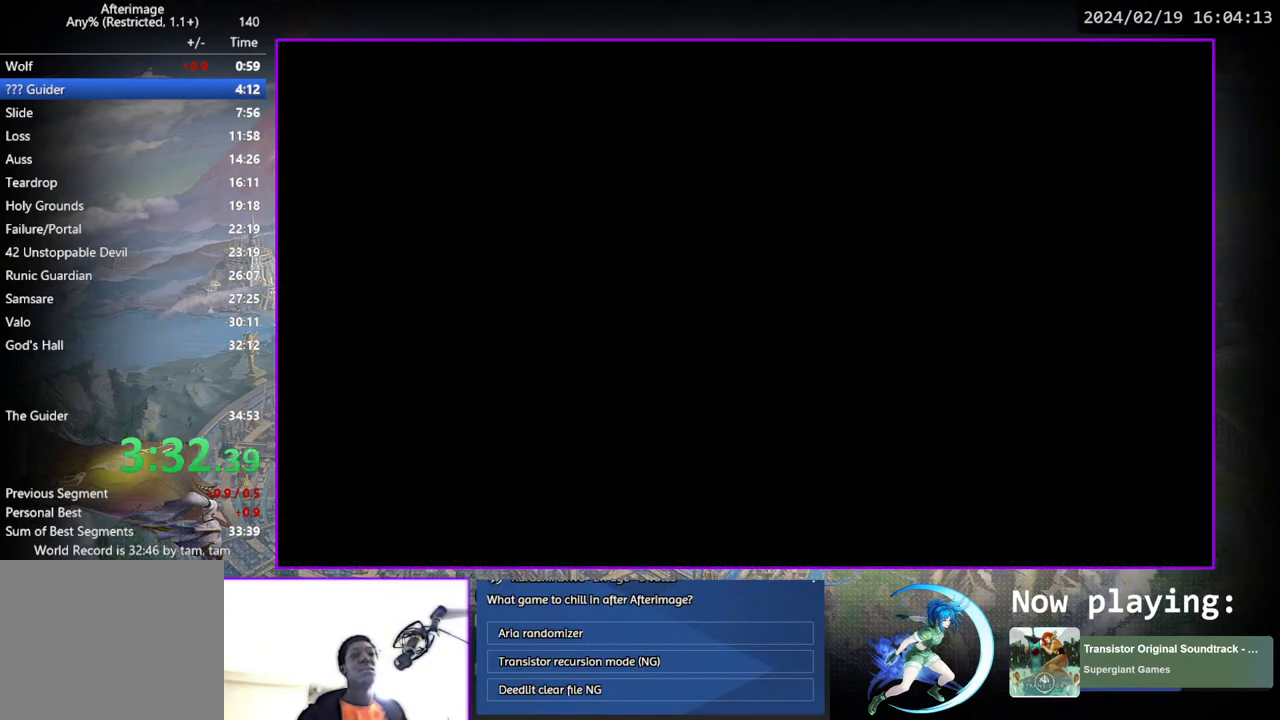
{"buttons": [], "left_stick": "center", "right_stick": "center", "events": []}
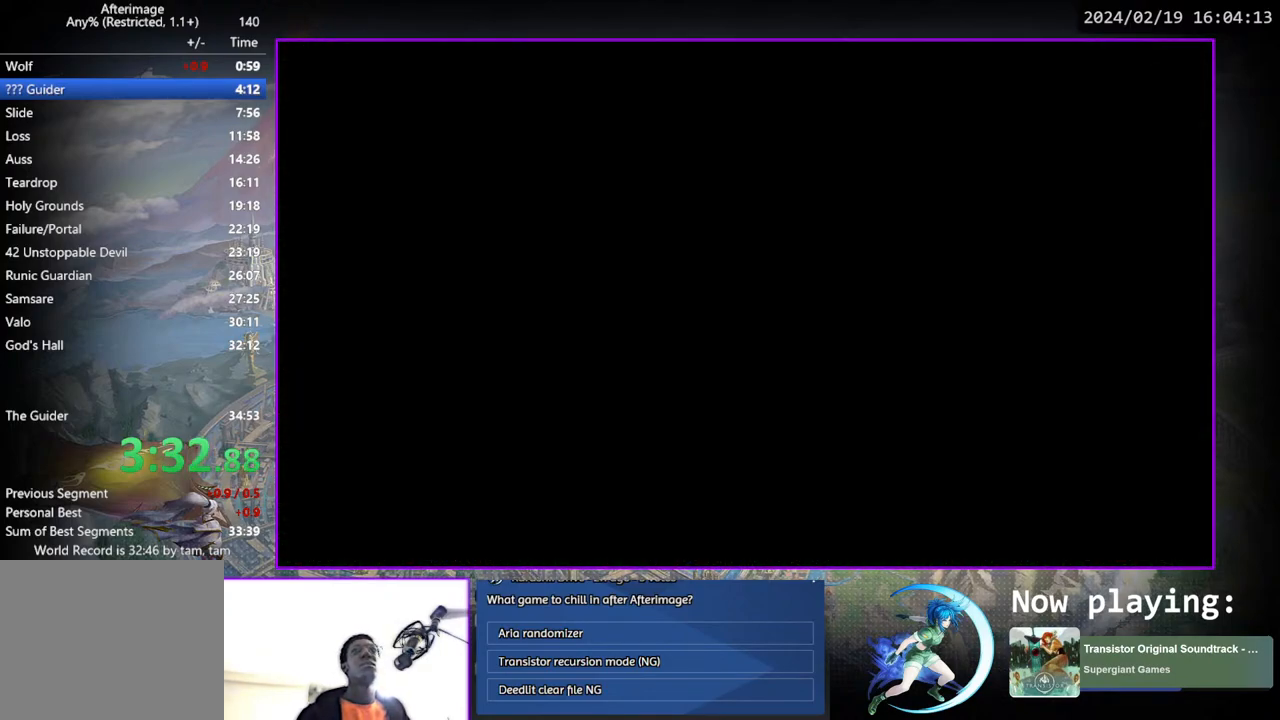
{"buttons": [], "left_stick": "center", "right_stick": "center", "events": []}
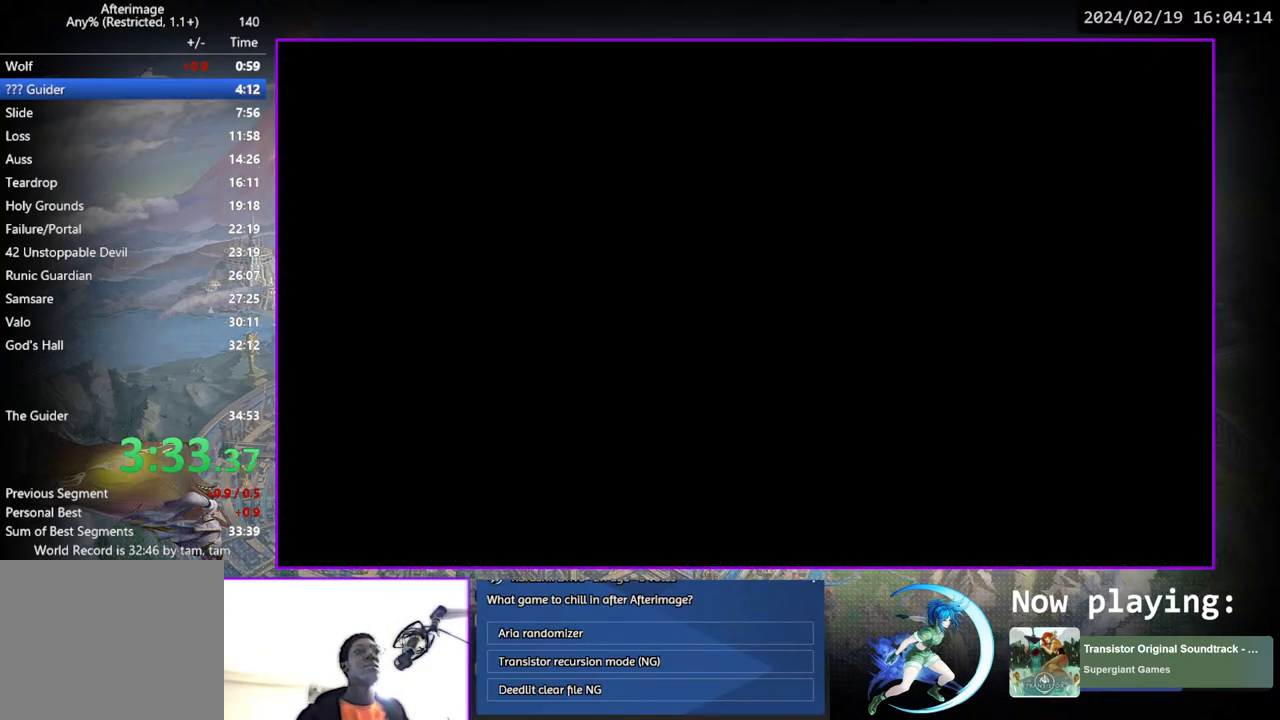
{"buttons": [], "left_stick": "center", "right_stick": "center", "events": []}
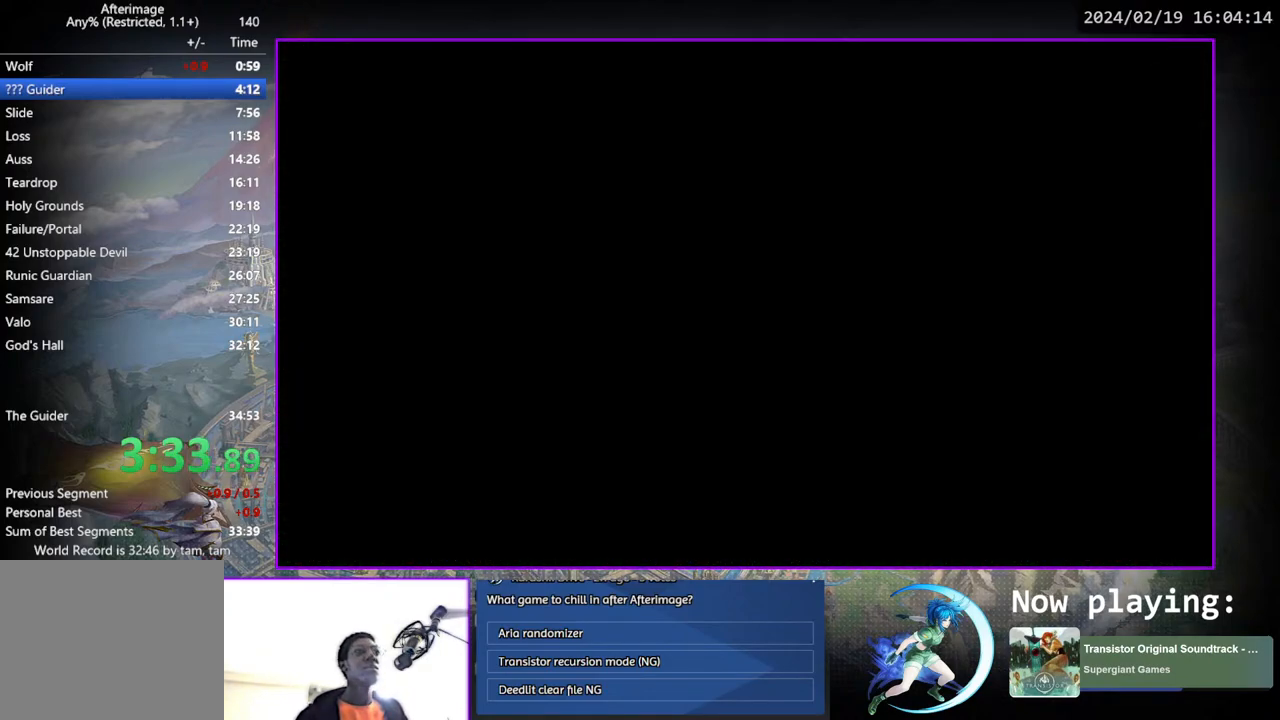
{"buttons": ["DPAD_RIGHT"], "left_stick": "center", "right_stick": "center", "events": [[483, "DPAD_RIGHT", "down"]]}
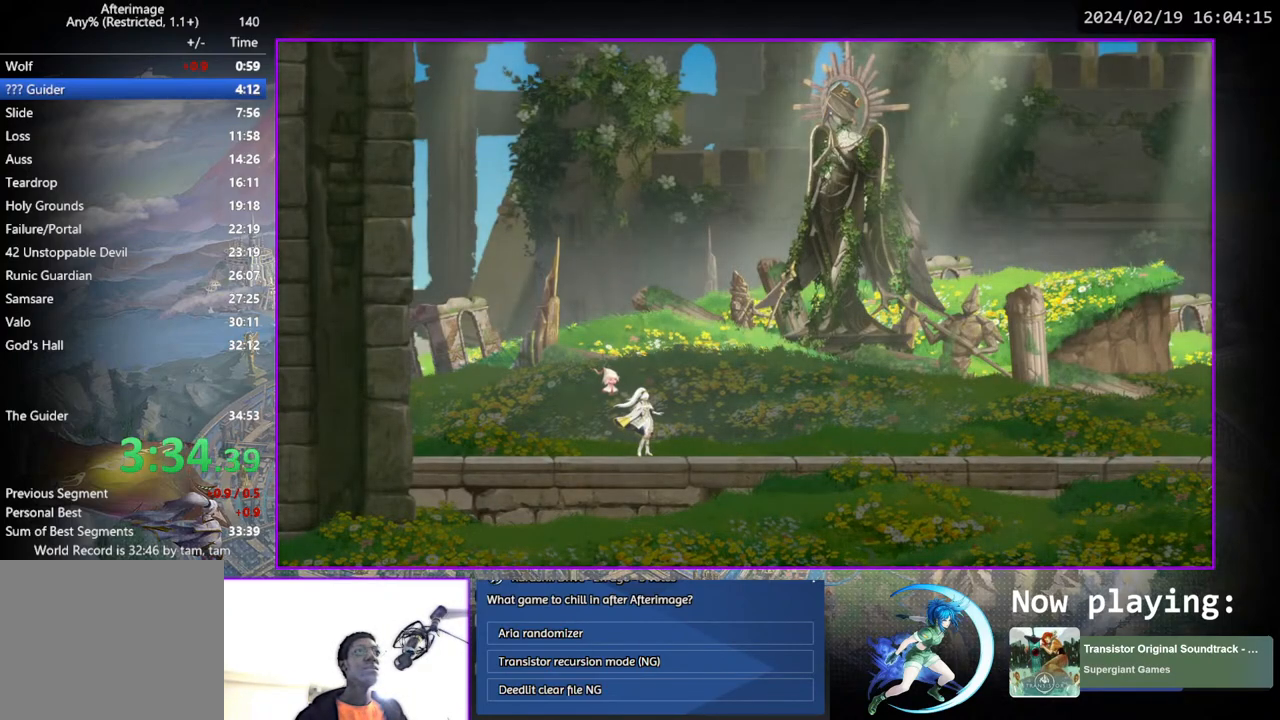
{"buttons": [], "left_stick": "center", "right_stick": "center", "events": [[33, "DPAD_RIGHT", "up"], [117, "DPAD_RIGHT", "down"], [183, "DPAD_RIGHT", "up"], [267, "DPAD_RIGHT", "down"], [350, "DPAD_RIGHT", "up"], [433, "DPAD_RIGHT", "down"], [500, "DPAD_RIGHT", "up"]]}
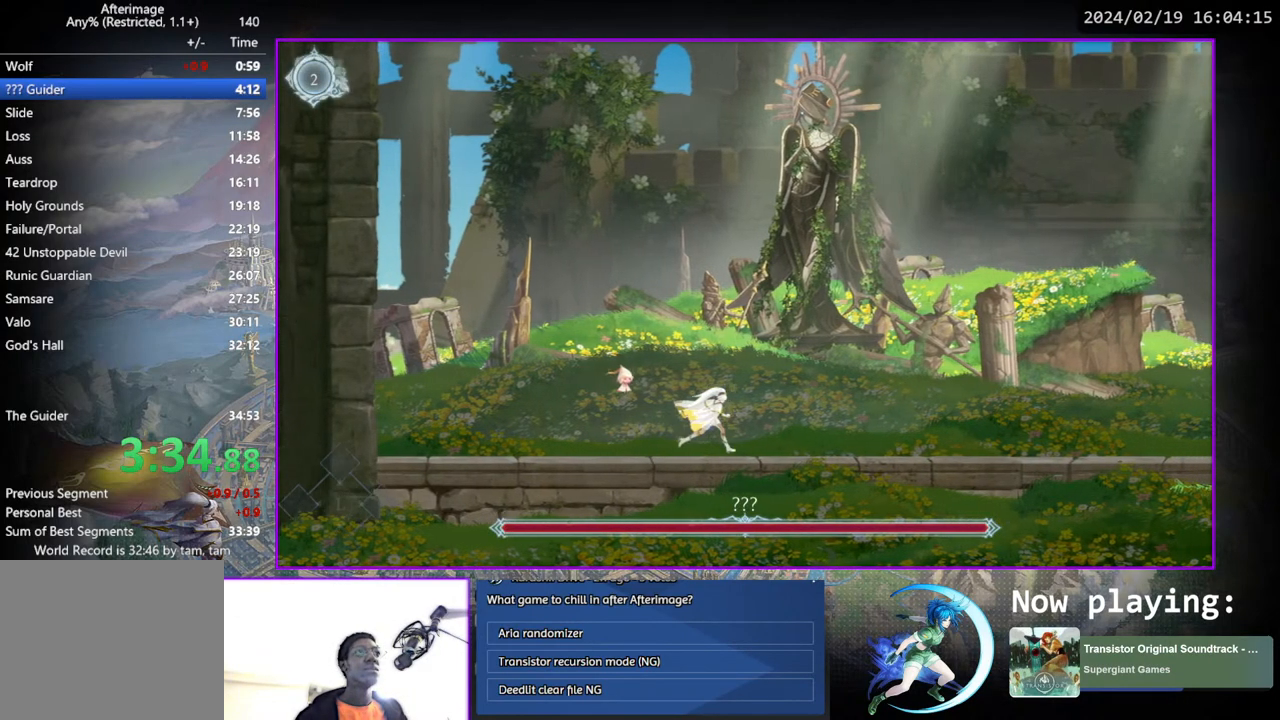
{"buttons": [], "left_stick": "center", "right_stick": "center", "events": [[83, "DPAD_RIGHT", "down"], [133, "DPAD_RIGHT", "up"]]}
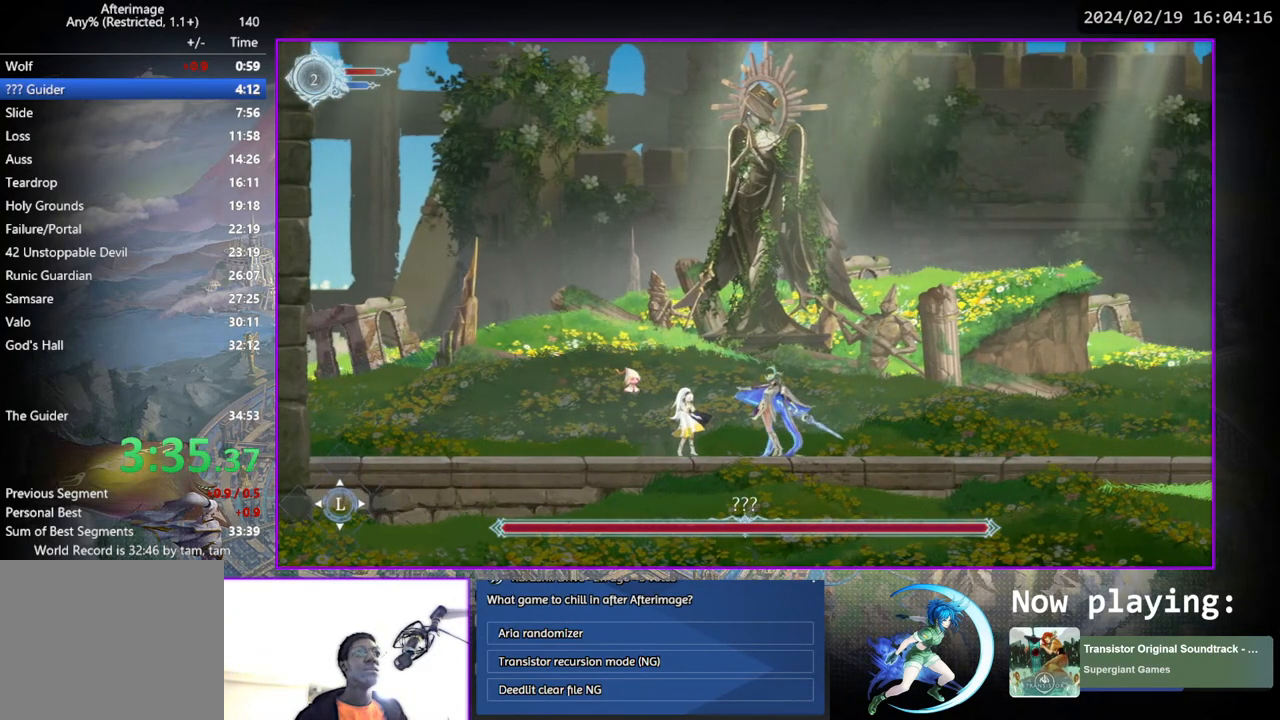
{"buttons": ["START"], "left_stick": "center", "right_stick": "center", "events": [[67, "DPAD_LEFT", "down"], [150, "DPAD_LEFT", "up"], [300, "TRIANGLE", "down"], [333, "TRIANGLE", "up"], [383, "START", "down"]]}
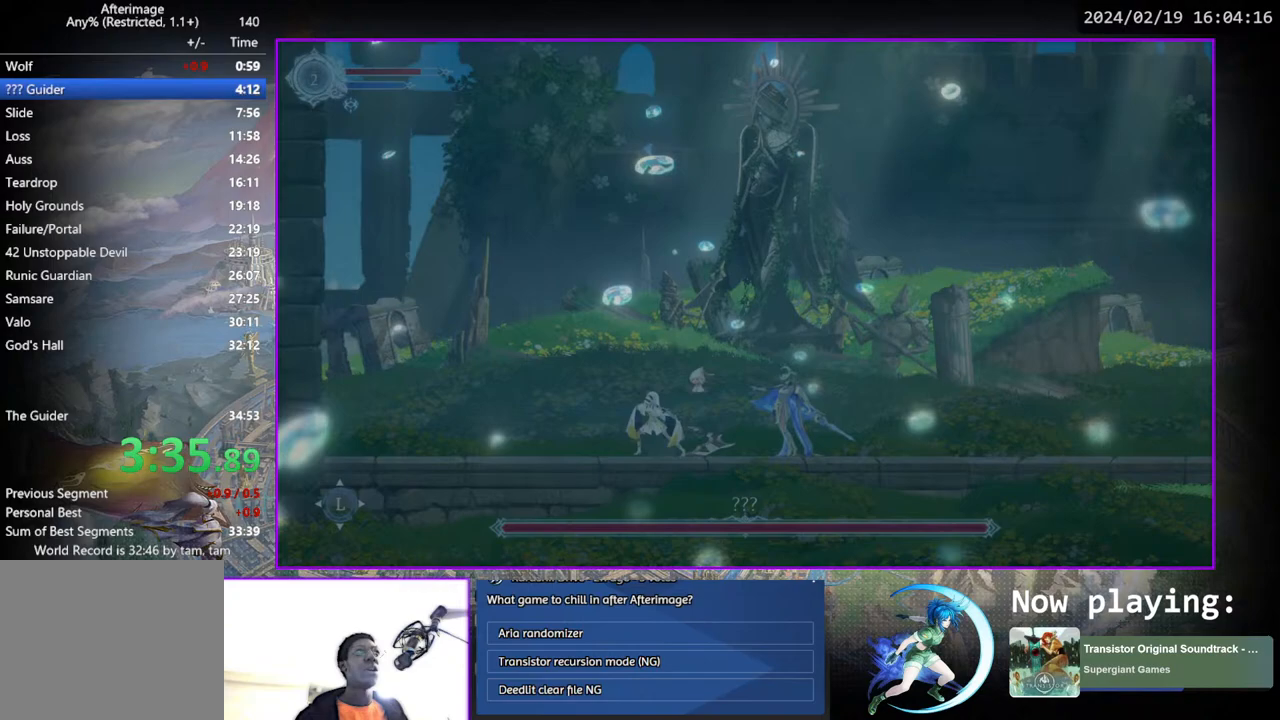
{"buttons": [], "left_stick": "center", "right_stick": "center", "events": [[50, "START", "up"]]}
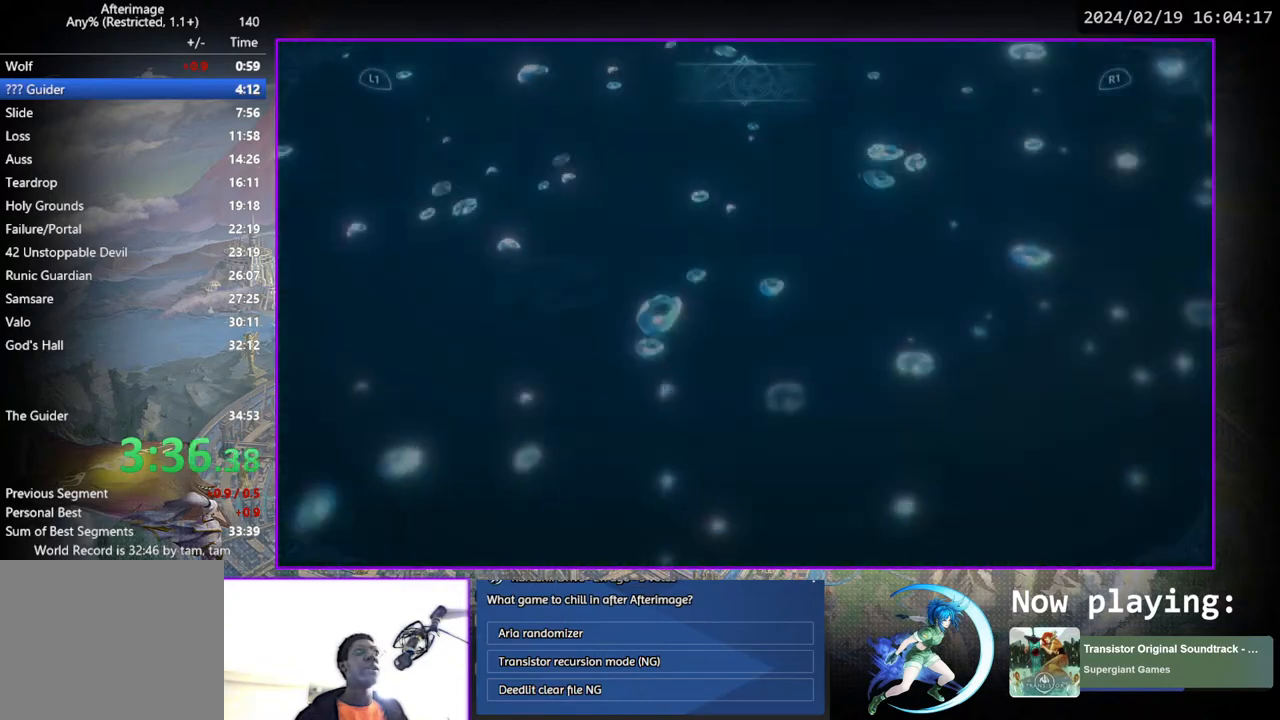
{"buttons": [], "left_stick": "center", "right_stick": "center", "events": []}
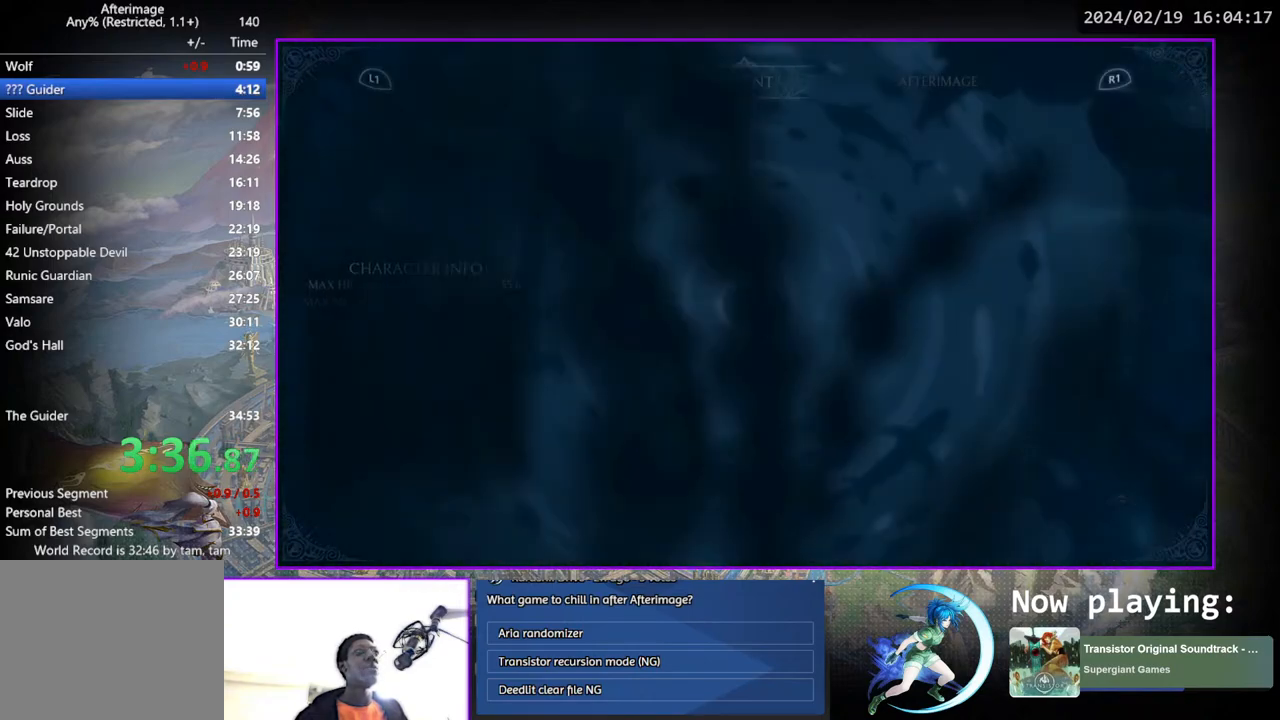
{"buttons": [], "left_stick": "center", "right_stick": "center", "events": [[350, "DPAD_RIGHT", "down"], [450, "DPAD_RIGHT", "up"]]}
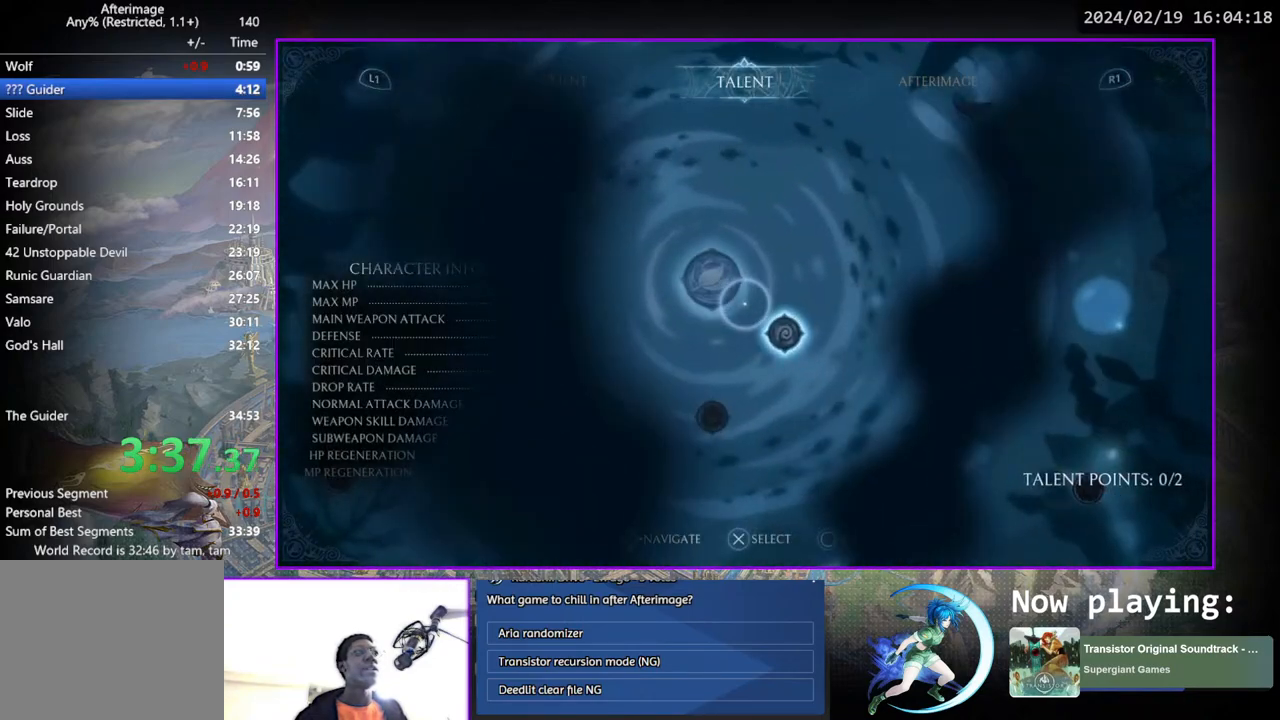
{"buttons": ["DPAD_LEFT"], "left_stick": "center", "right_stick": "center", "events": [[83, "CROSS", "down"], [150, "CROSS", "up"], [333, "DPAD_LEFT", "down"], [417, "DPAD_LEFT", "up"], [483, "DPAD_LEFT", "down"]]}
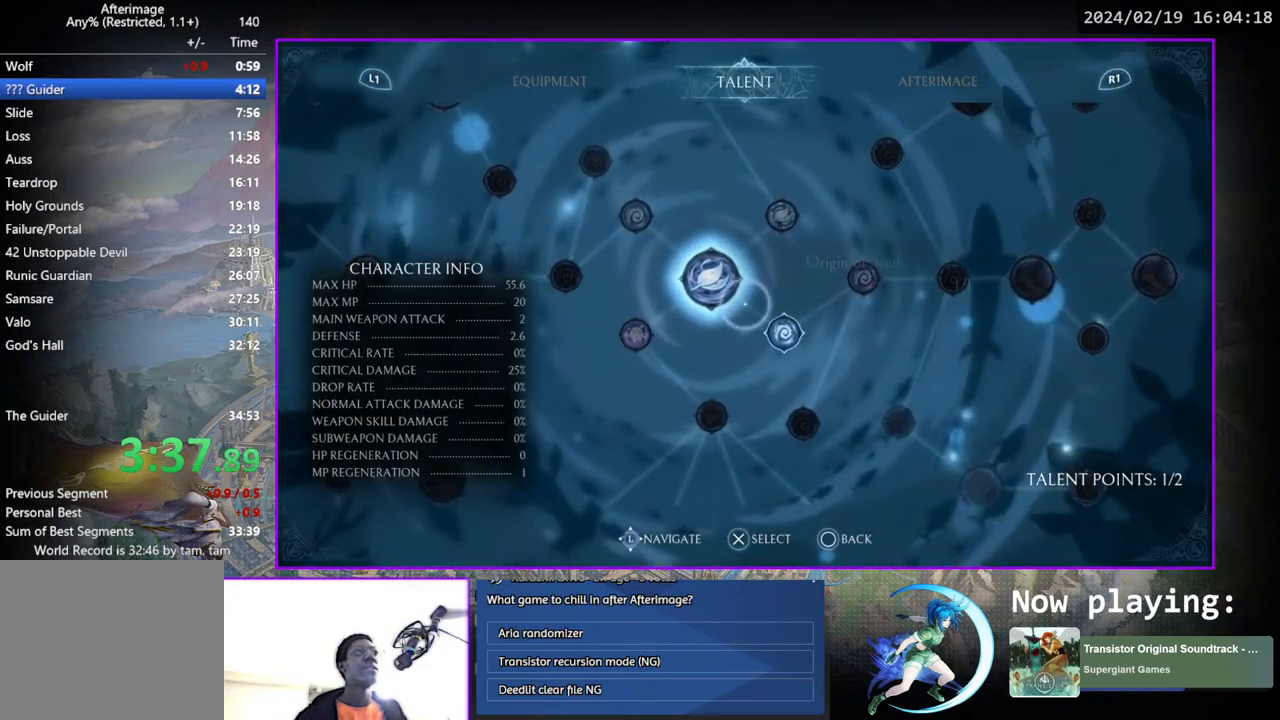
{"buttons": ["CROSS"], "left_stick": "center", "right_stick": "center", "events": [[83, "DPAD_LEFT", "up"], [317, "DPAD_LEFT", "down"], [417, "DPAD_LEFT", "up"], [500, "CROSS", "down"]]}
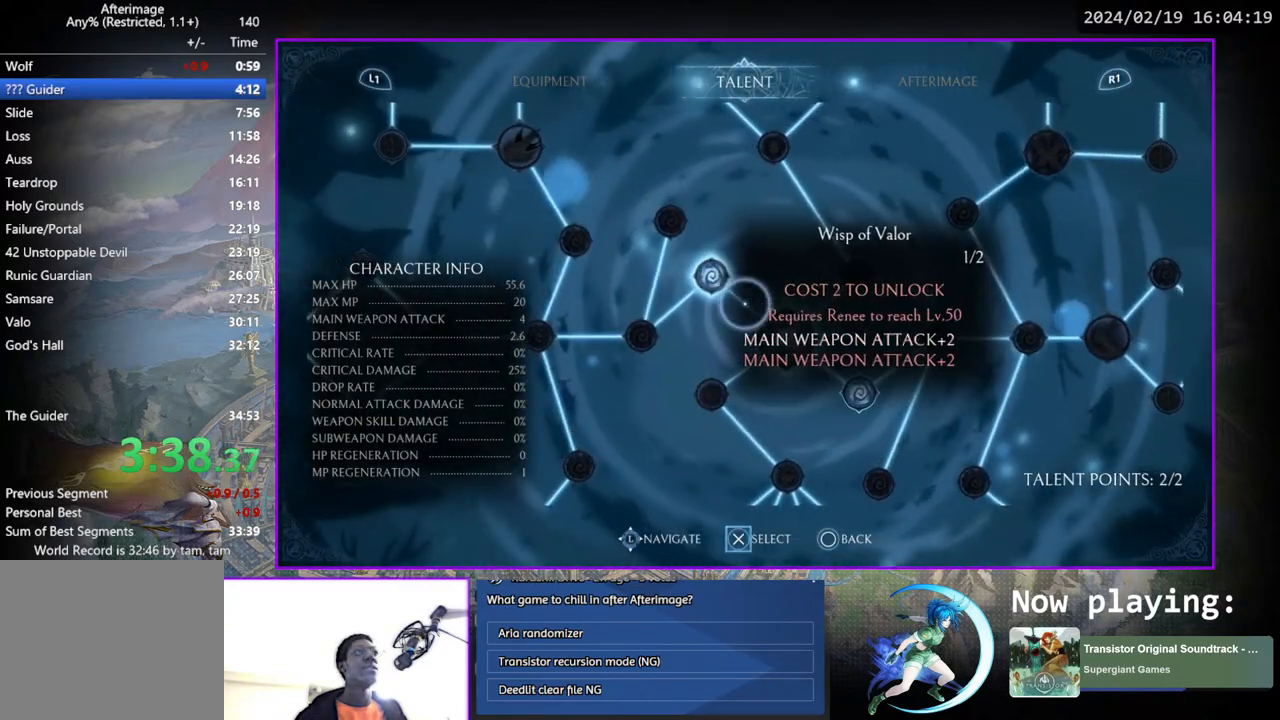
{"buttons": [], "left_stick": "center", "right_stick": "center", "events": [[50, "CROSS", "up"], [100, "CIRCLE", "down"], [217, "CIRCLE", "up"], [333, "DPAD_LEFT", "down"], [500, "DPAD_LEFT", "up"]]}
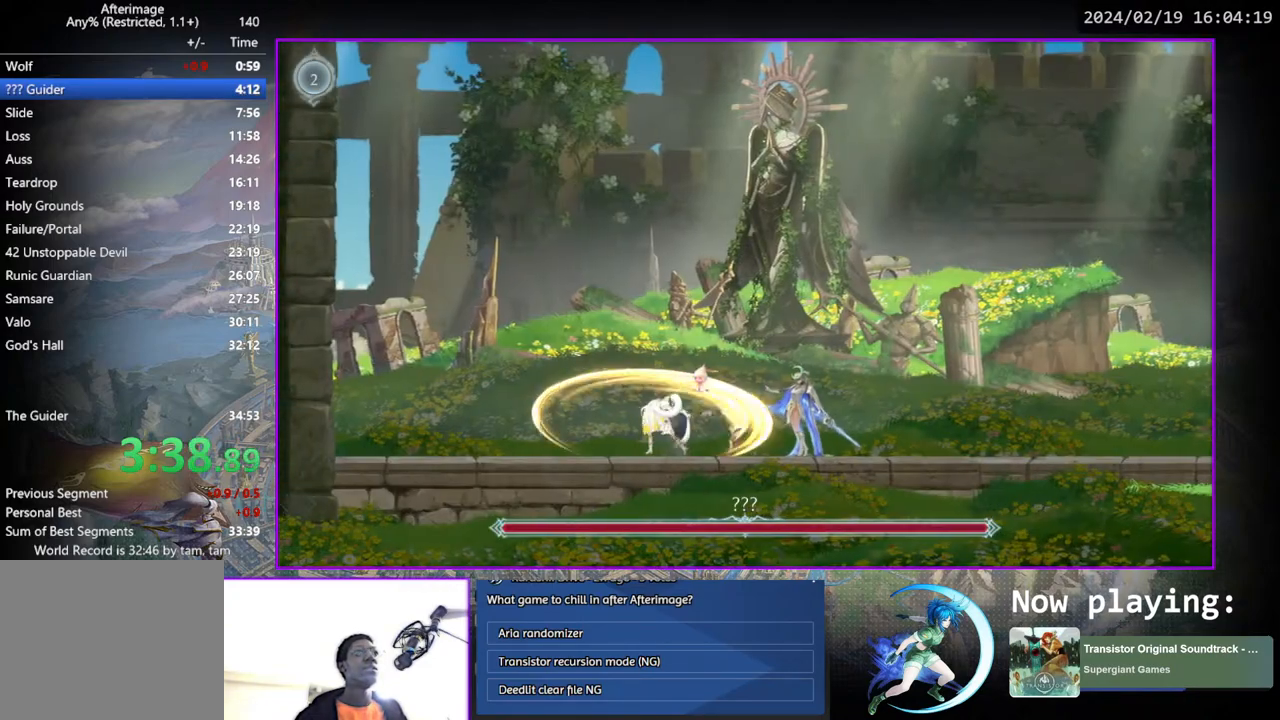
{"buttons": [], "left_stick": "center", "right_stick": "center", "events": [[83, "DPAD_RIGHT", "down"], [267, "DPAD_RIGHT", "up"], [317, "TRIANGLE", "down"], [467, "TRIANGLE", "up"]]}
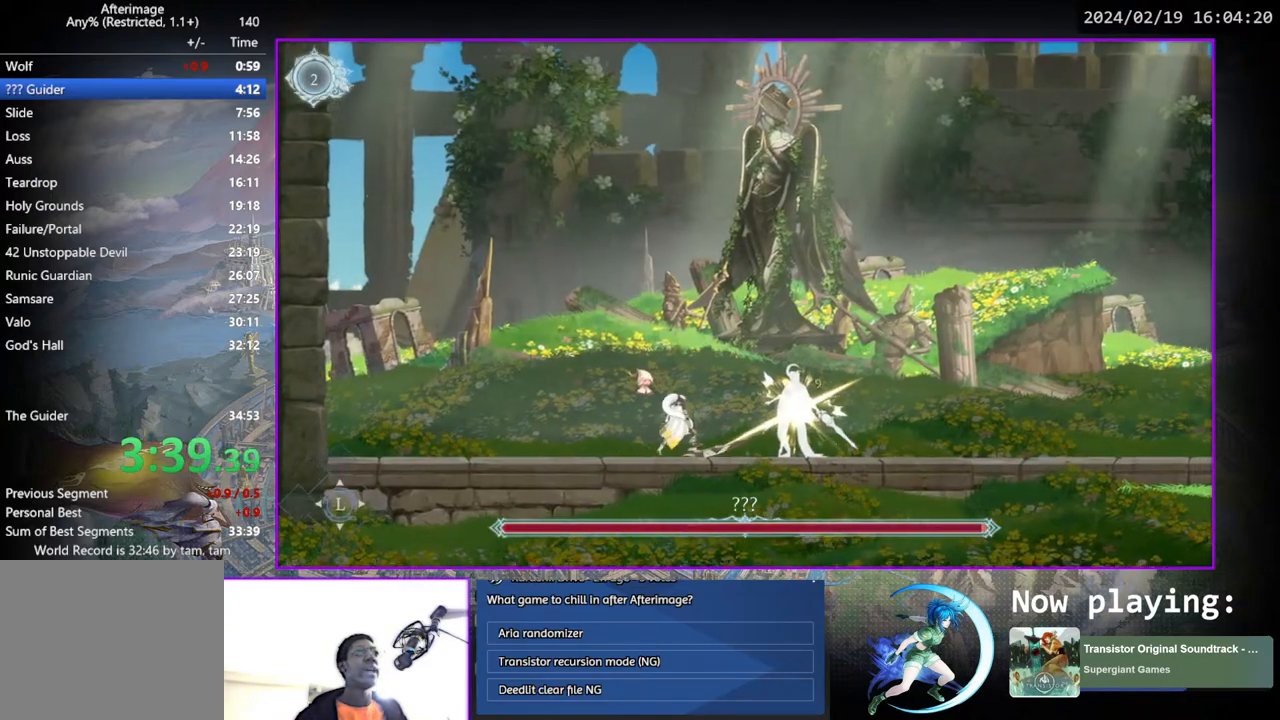
{"buttons": ["DPAD_LEFT"], "left_stick": "center", "right_stick": "center", "events": [[67, "TRIANGLE", "down"], [267, "TRIANGLE", "up"], [333, "TRIANGLE", "down"], [450, "DPAD_LEFT", "down"], [483, "TRIANGLE", "up"]]}
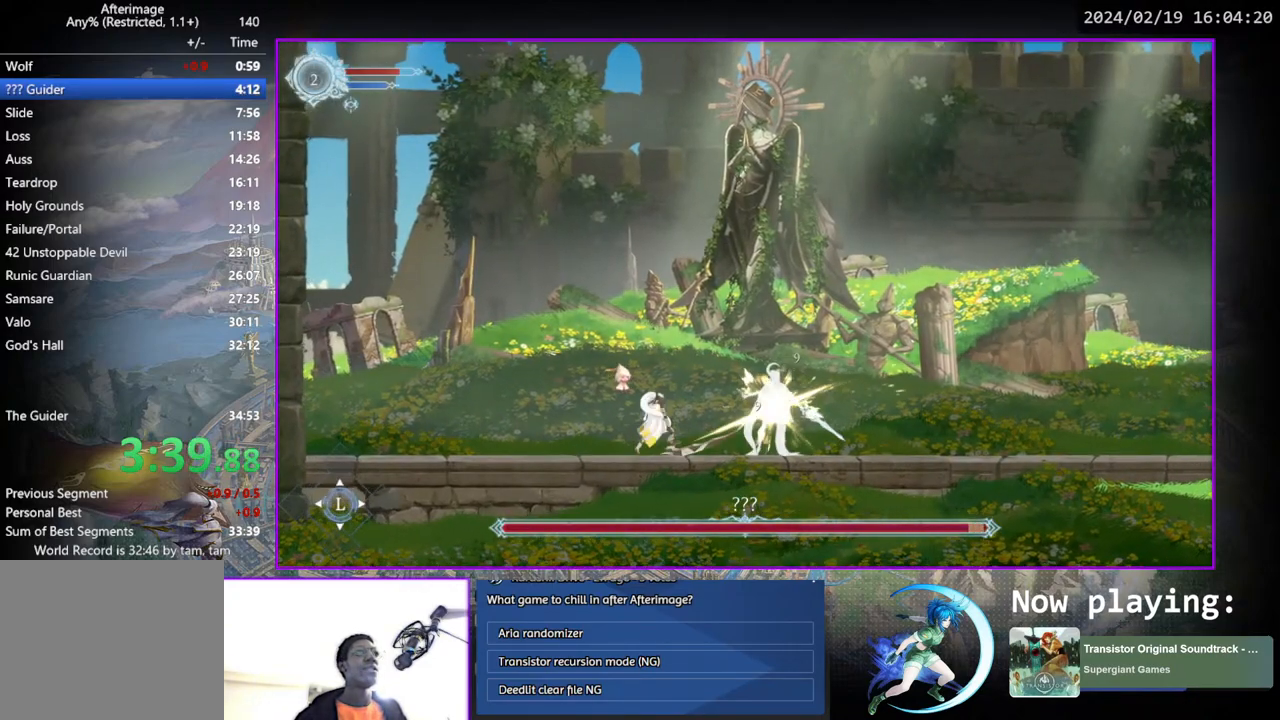
{"buttons": ["DPAD_RIGHT"], "left_stick": "center", "right_stick": "center", "events": [[267, "DPAD_LEFT", "up"], [350, "DPAD_RIGHT", "down"]]}
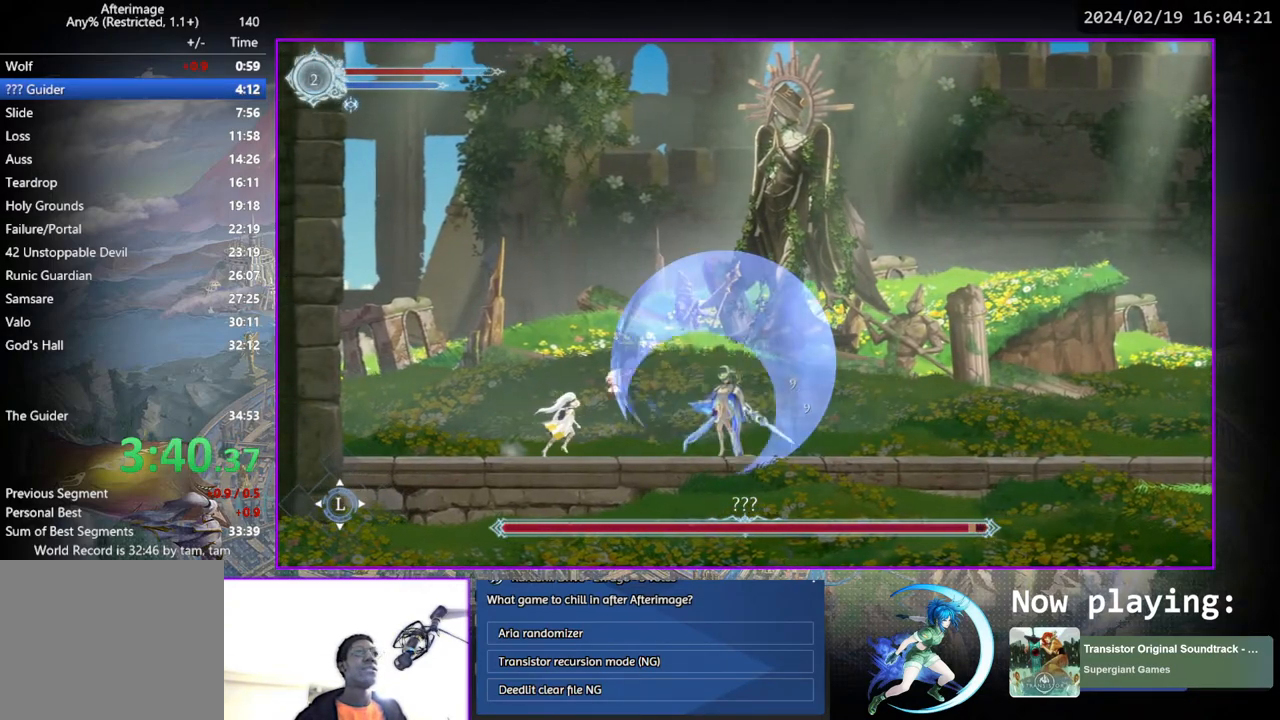
{"buttons": ["TRIANGLE"], "left_stick": "center", "right_stick": "center", "events": [[83, "DPAD_RIGHT", "up"], [83, "TRIANGLE", "down"], [250, "TRIANGLE", "up"], [383, "TRIANGLE", "down"]]}
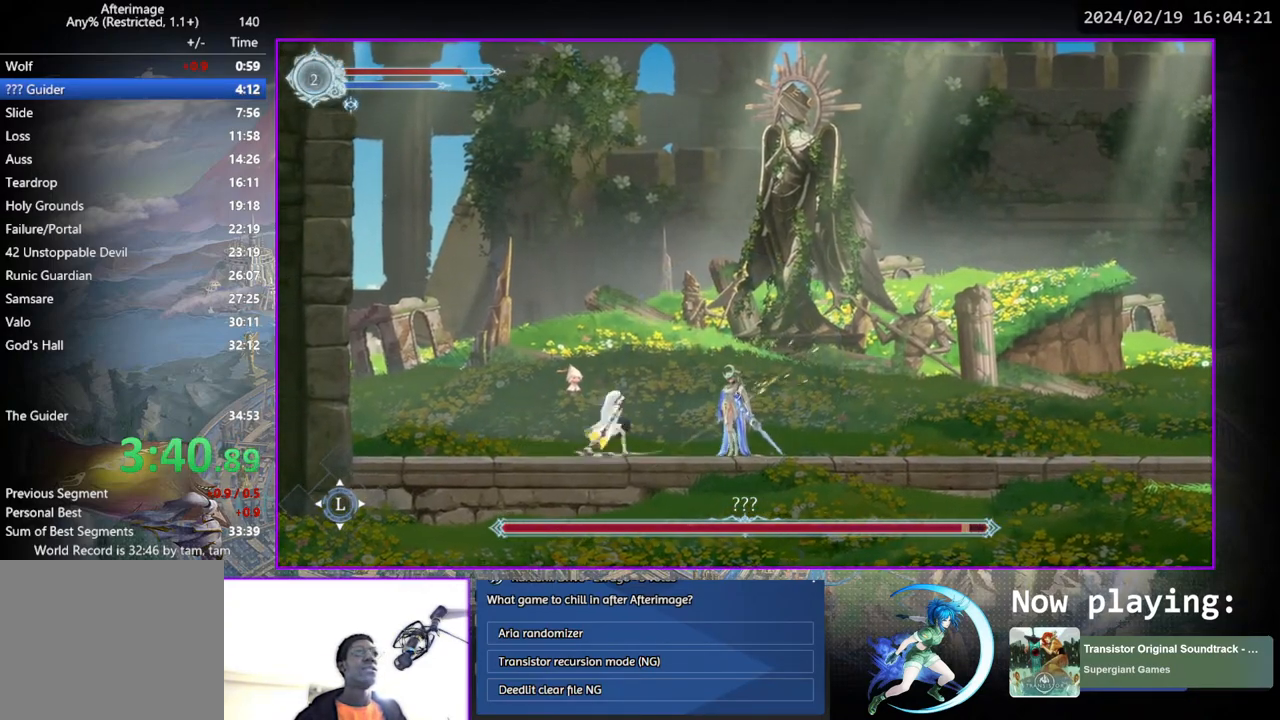
{"buttons": ["TRIANGLE"], "left_stick": "center", "right_stick": "center", "events": [[67, "TRIANGLE", "up"], [133, "TRIANGLE", "down"], [300, "TRIANGLE", "up"], [383, "TRIANGLE", "down"]]}
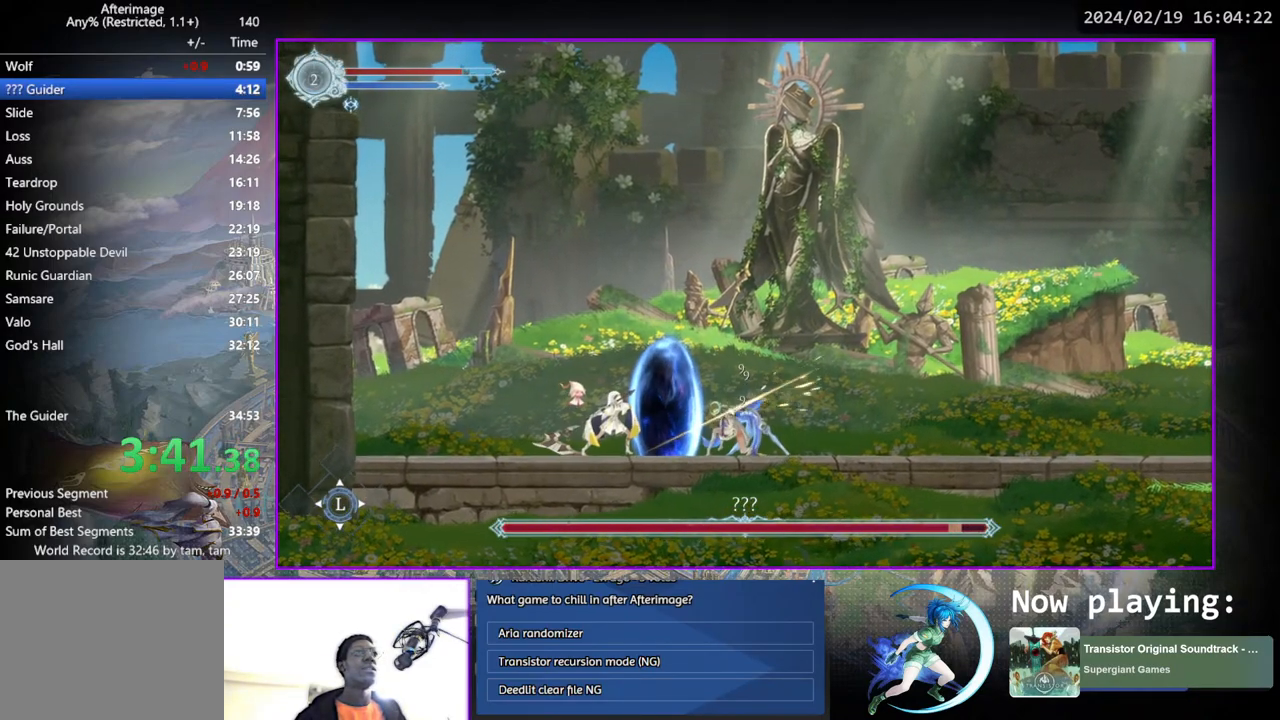
{"buttons": ["TRIANGLE"], "left_stick": "center", "right_stick": "center", "events": [[67, "TRIANGLE", "up"], [117, "TRIANGLE", "down"], [283, "TRIANGLE", "up"], [383, "TRIANGLE", "down"]]}
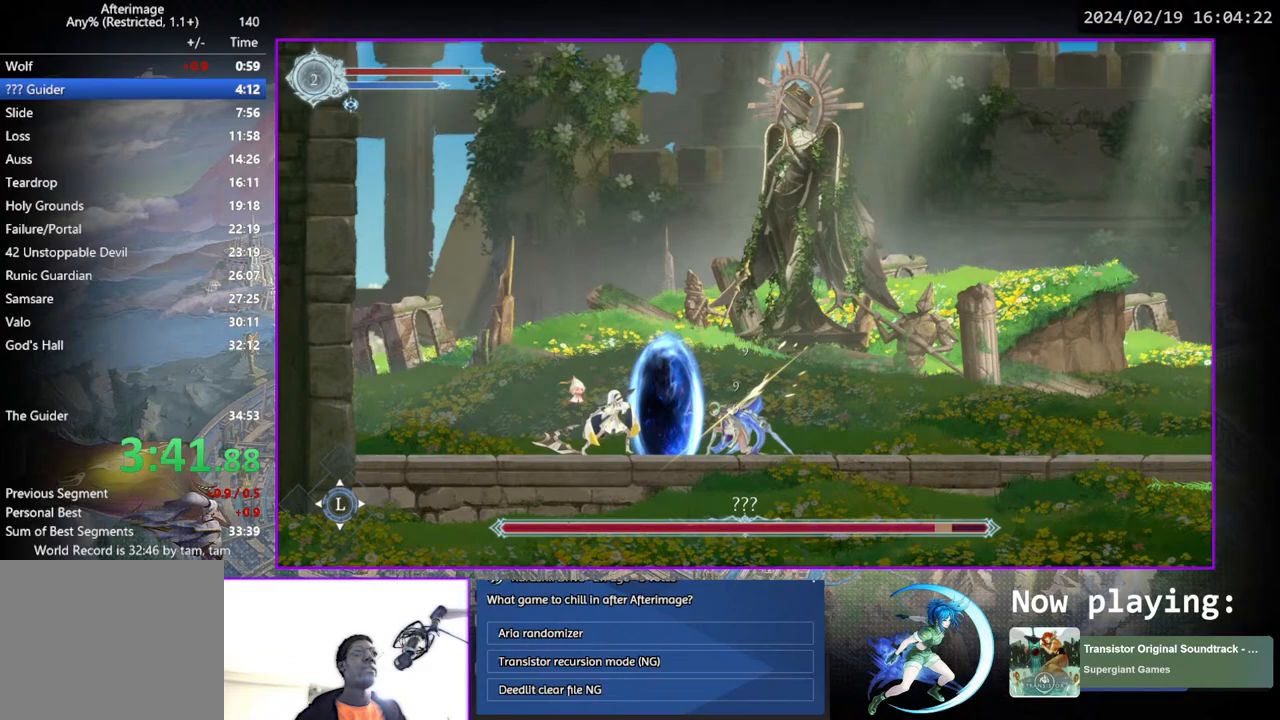
{"buttons": ["TRIANGLE"], "left_stick": "center", "right_stick": "center", "events": [[50, "TRIANGLE", "up"], [117, "TRIANGLE", "down"], [283, "TRIANGLE", "up"], [367, "TRIANGLE", "down"]]}